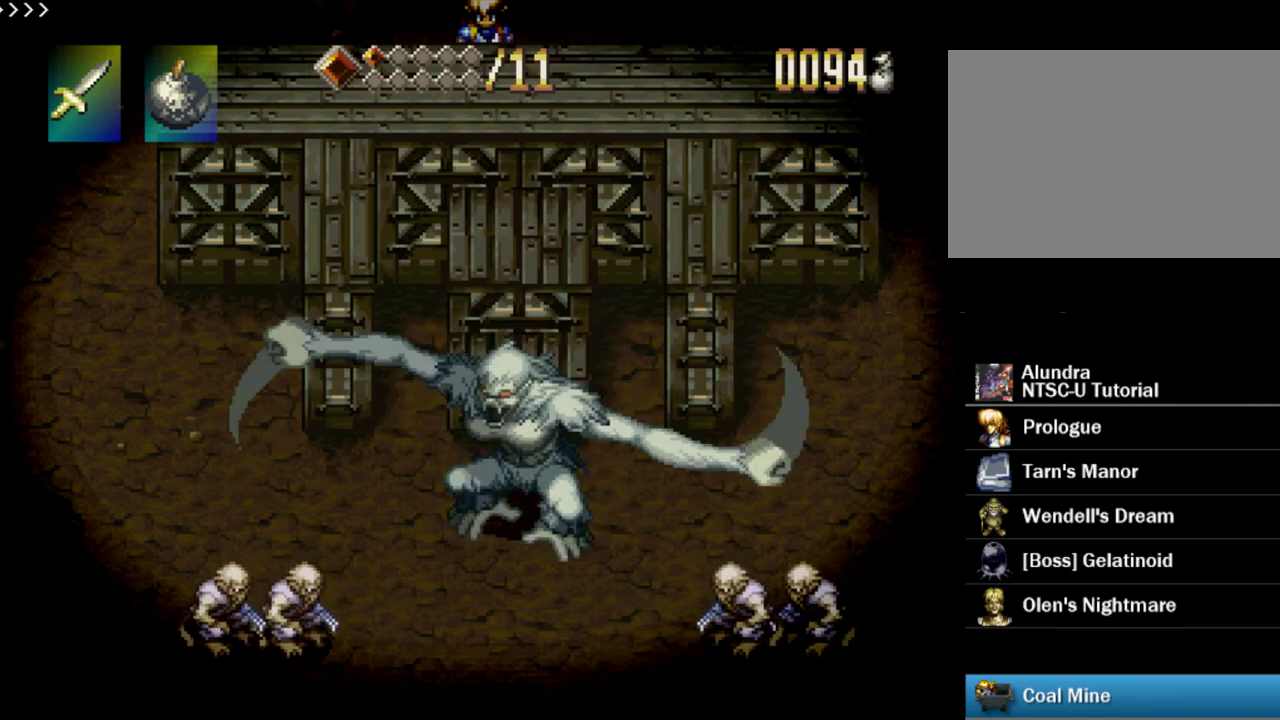
Gameplay with a controller (PlayStation layout); each line is a JSON object with the inputs held at the frame after it (dt_ms = milliseconds from this image to that frame). "events" lists button and stick changes between this image and that frame as [ms after this image, input, new state], when the widget could be followed in between. Not read: L3 R3.
{"dt_ms": 500, "buttons": ["SQUARE"], "events": [[33, "SQUARE", "up"], [100, "SQUARE", "down"], [250, "SQUARE", "up"], [300, "SQUARE", "down"]]}
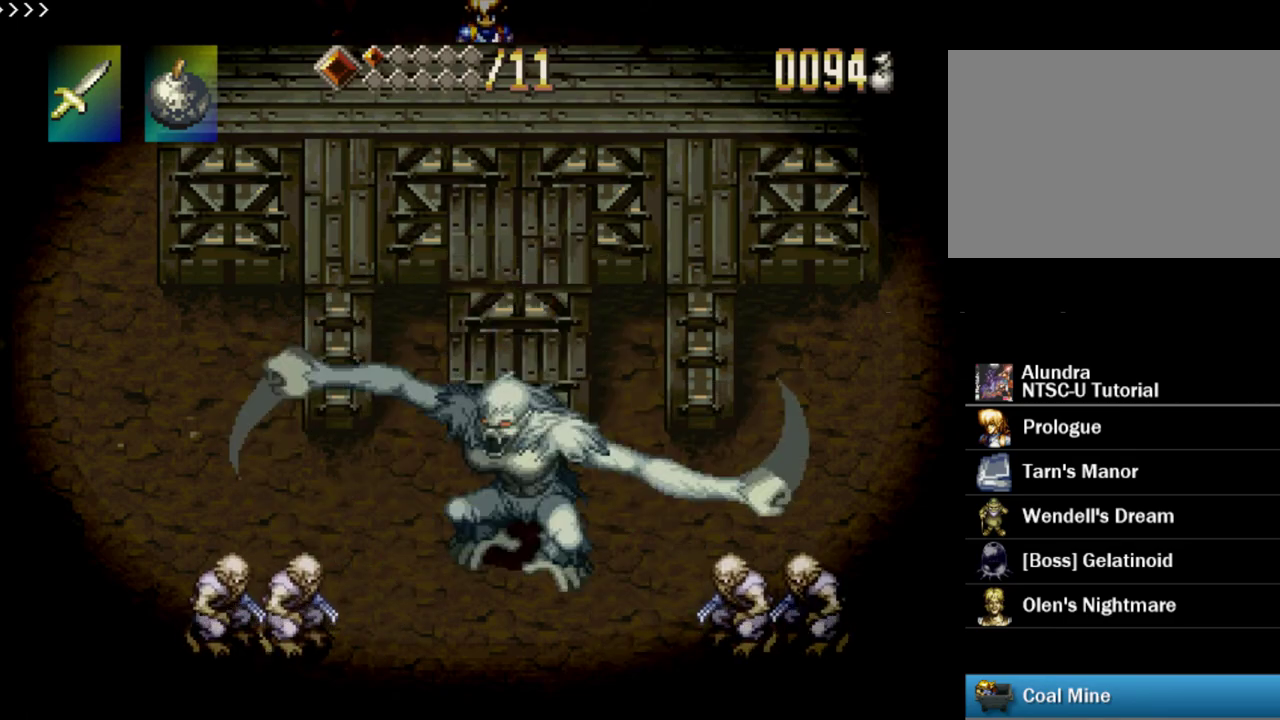
{"dt_ms": 600, "buttons": ["SQUARE"], "events": [[17, "SQUARE", "up"], [83, "SQUARE", "down"], [500, "SQUARE", "up"], [550, "SQUARE", "down"]]}
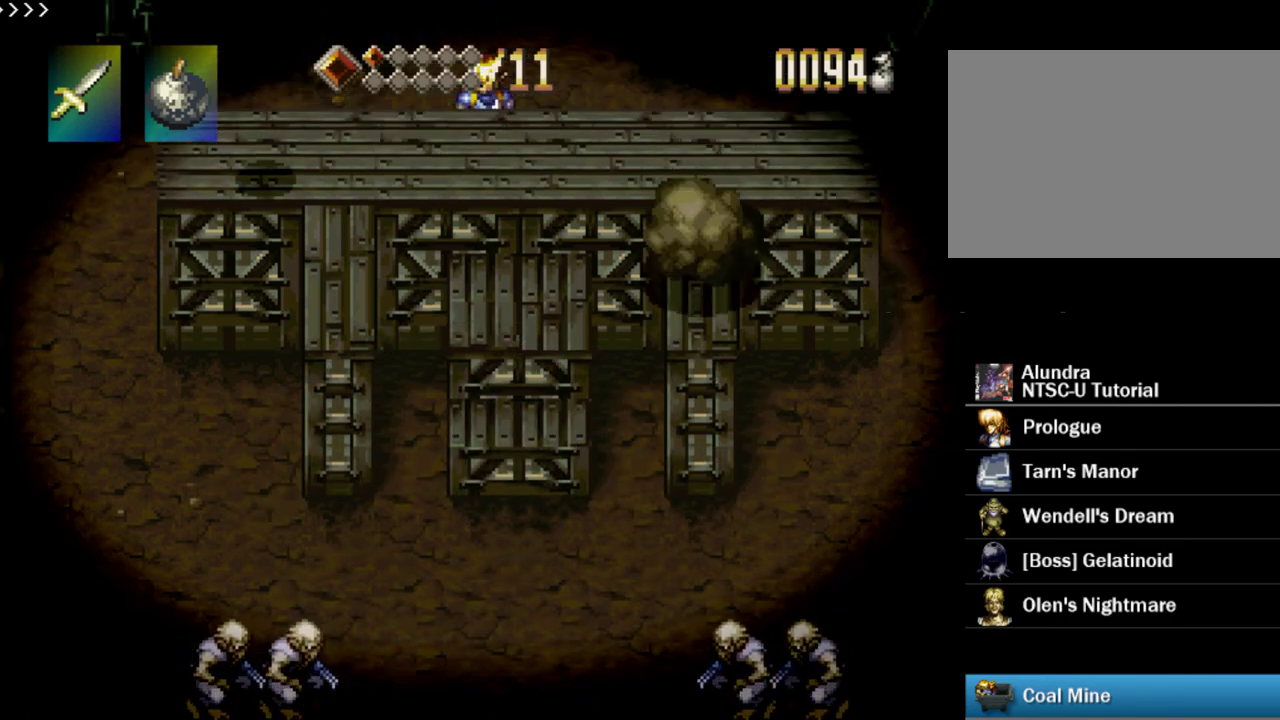
{"dt_ms": 400, "buttons": [], "events": [[300, "SQUARE", "up"]]}
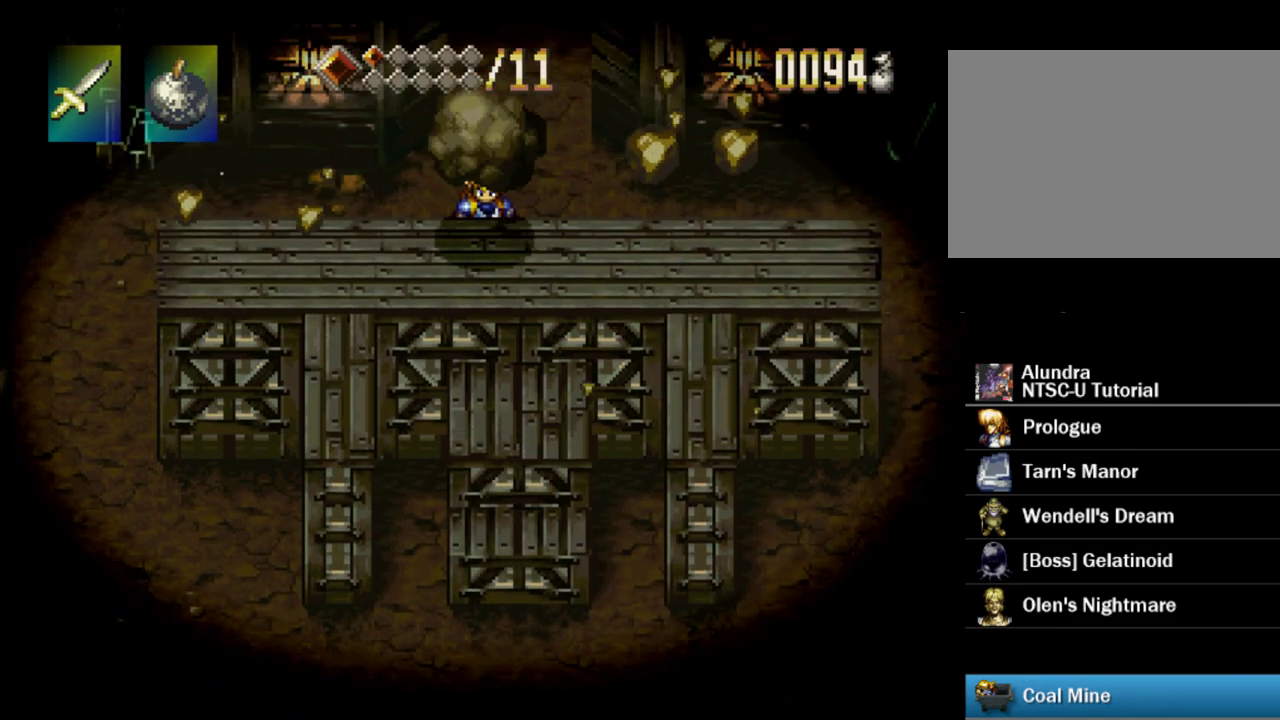
{"dt_ms": 500, "buttons": [], "events": []}
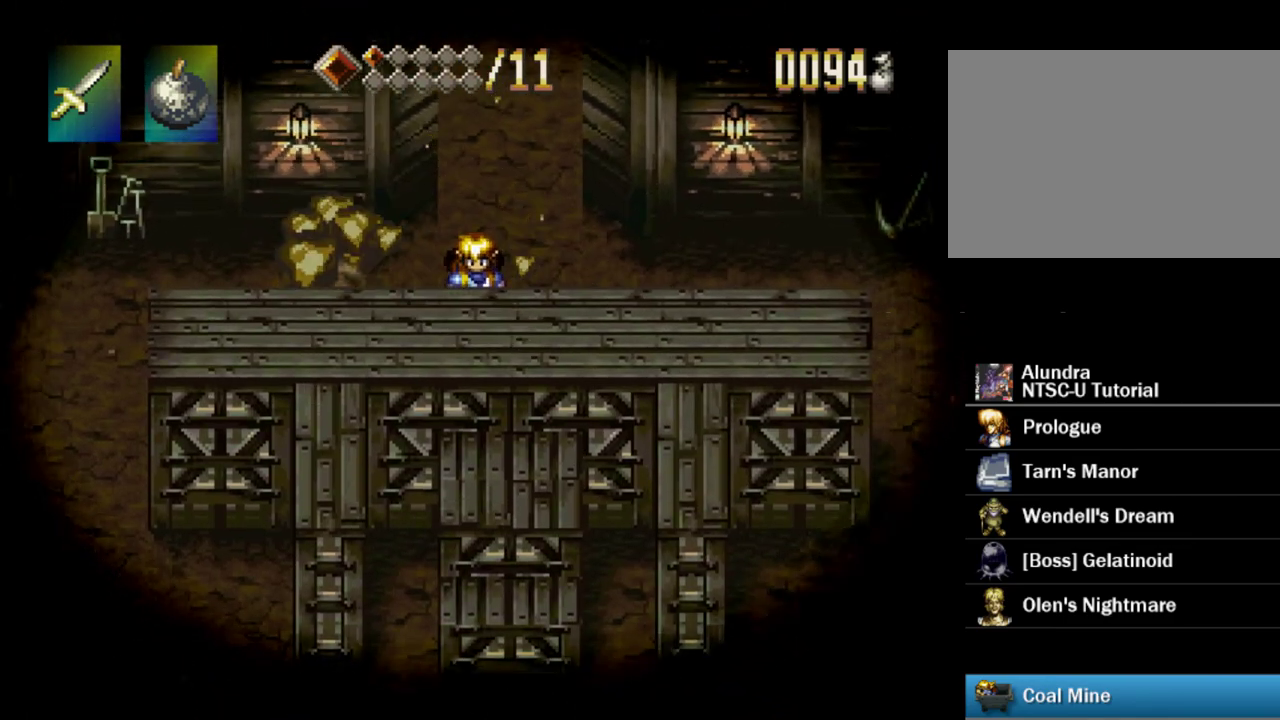
{"dt_ms": 500, "buttons": [], "events": []}
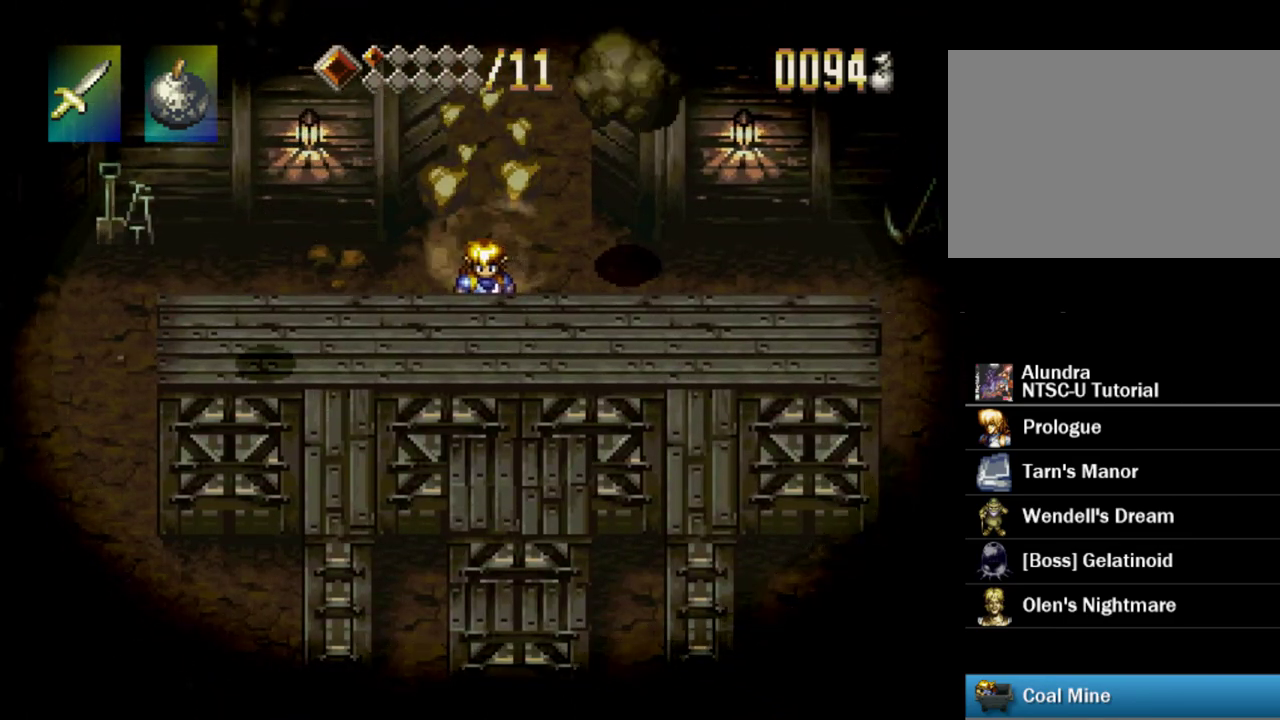
{"dt_ms": 500, "buttons": [], "events": []}
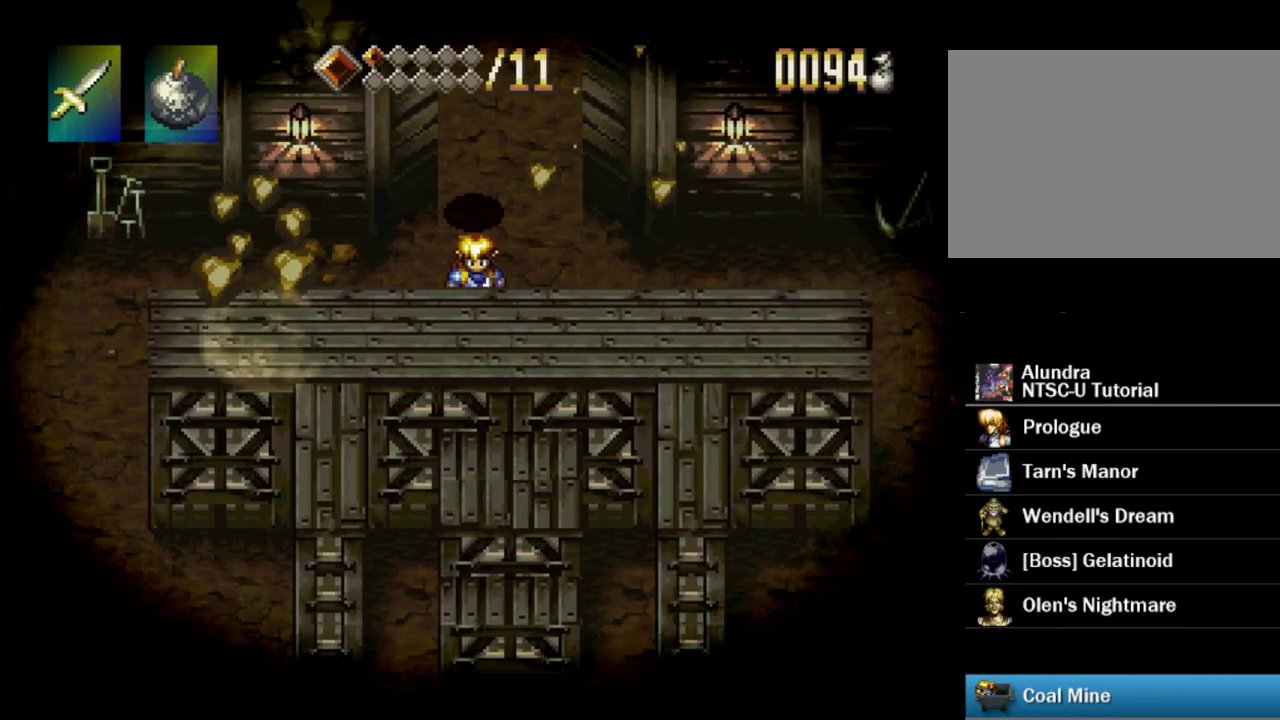
{"dt_ms": 500, "buttons": ["TRIANGLE", "DPAD_LEFT"], "events": [[433, "TRIANGLE", "down"], [450, "DPAD_LEFT", "down"]]}
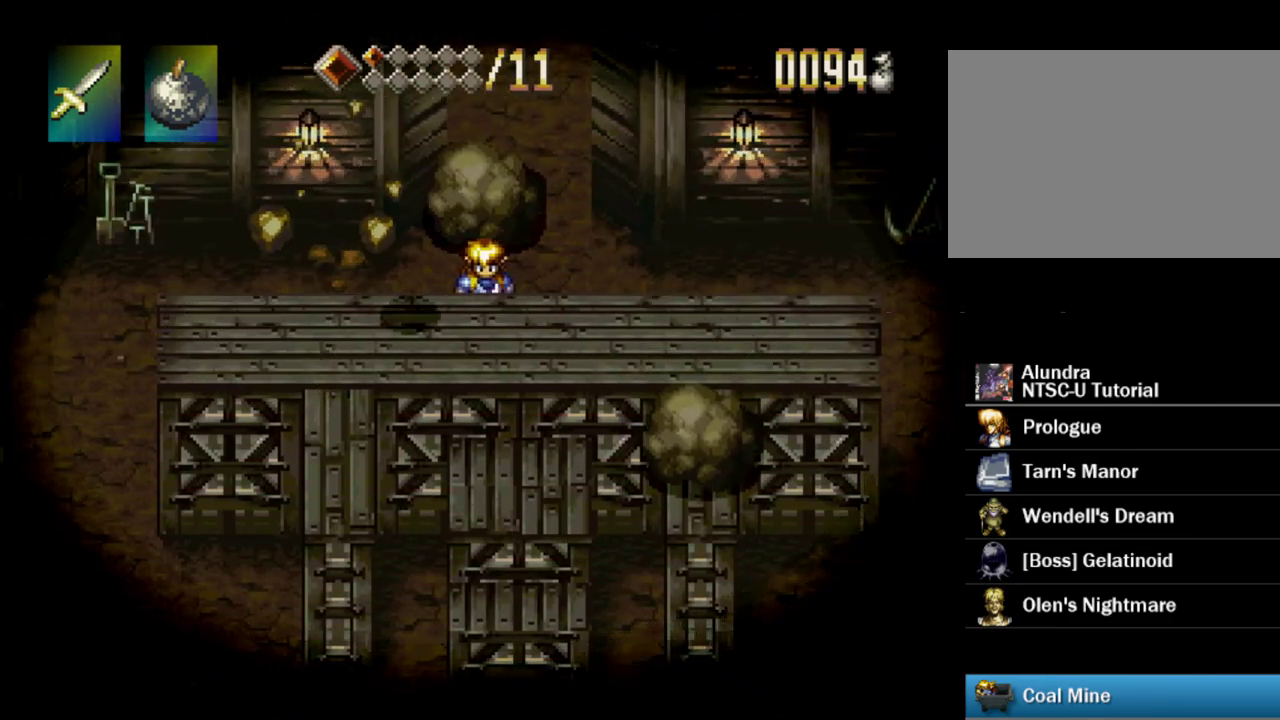
{"dt_ms": 500, "buttons": ["TRIANGLE", "DPAD_LEFT"], "events": []}
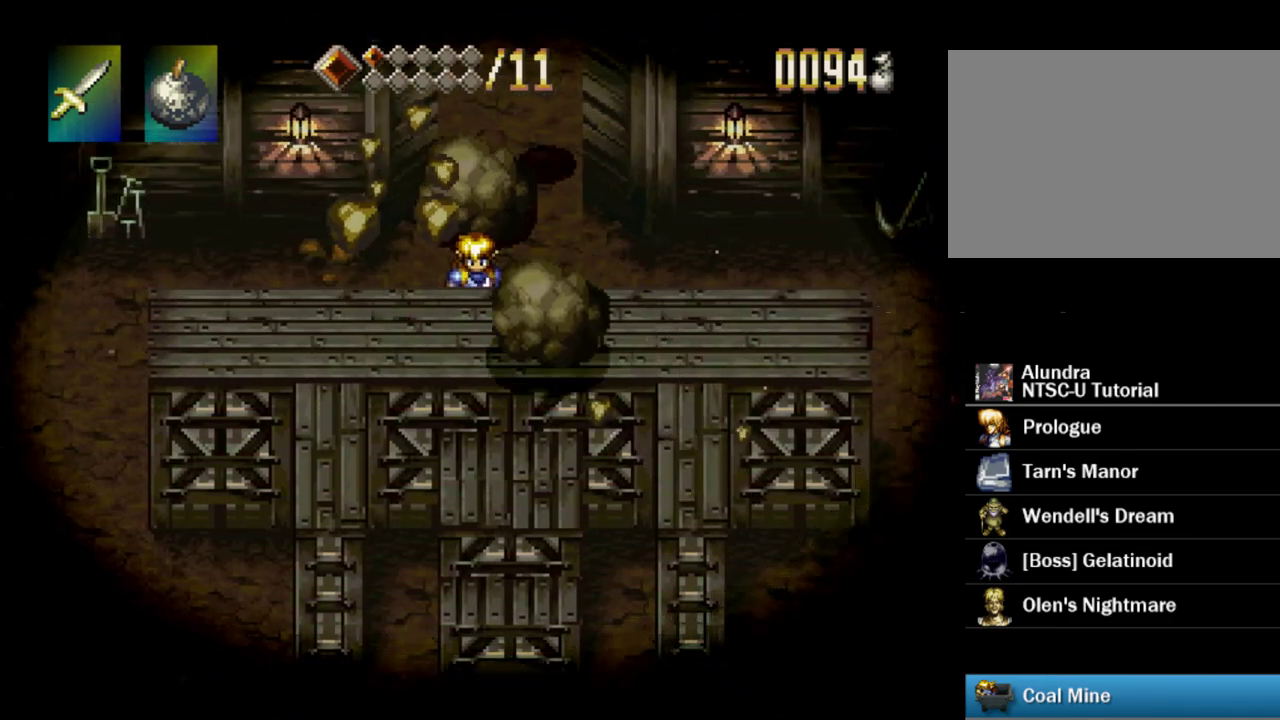
{"dt_ms": 500, "buttons": ["TRIANGLE", "DPAD_LEFT"], "events": []}
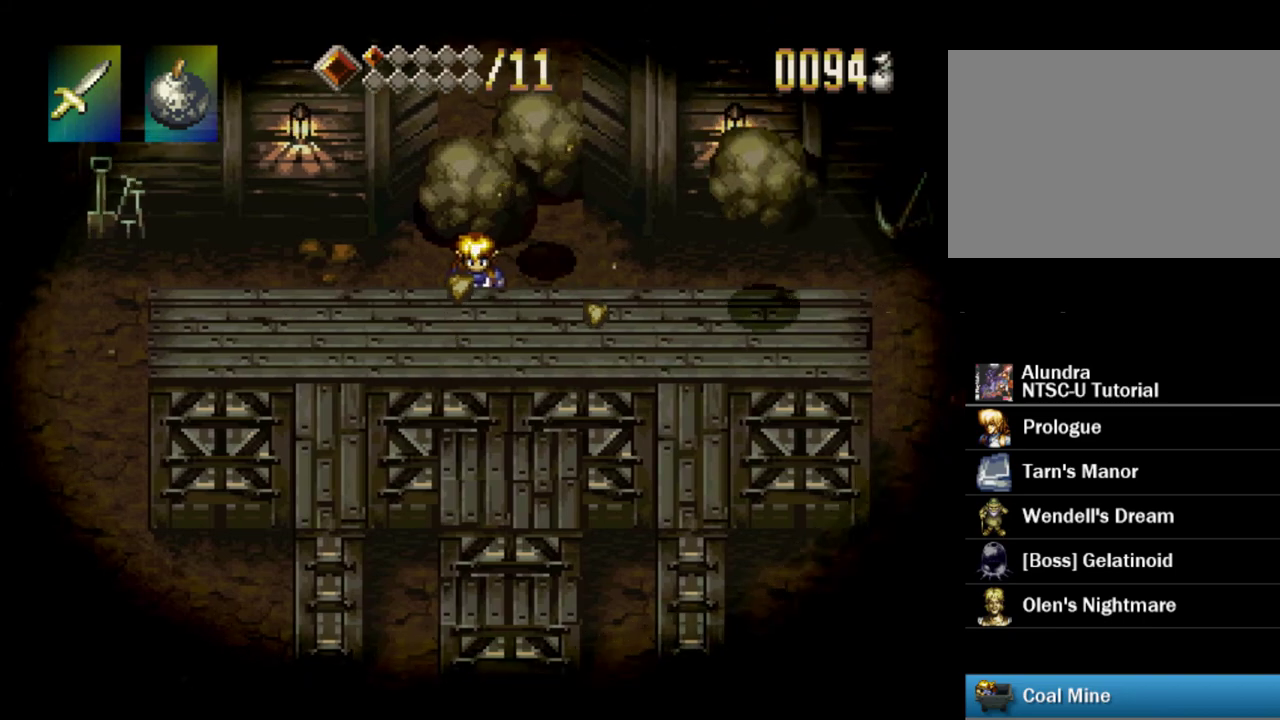
{"dt_ms": 500, "buttons": ["TRIANGLE", "DPAD_LEFT"], "events": []}
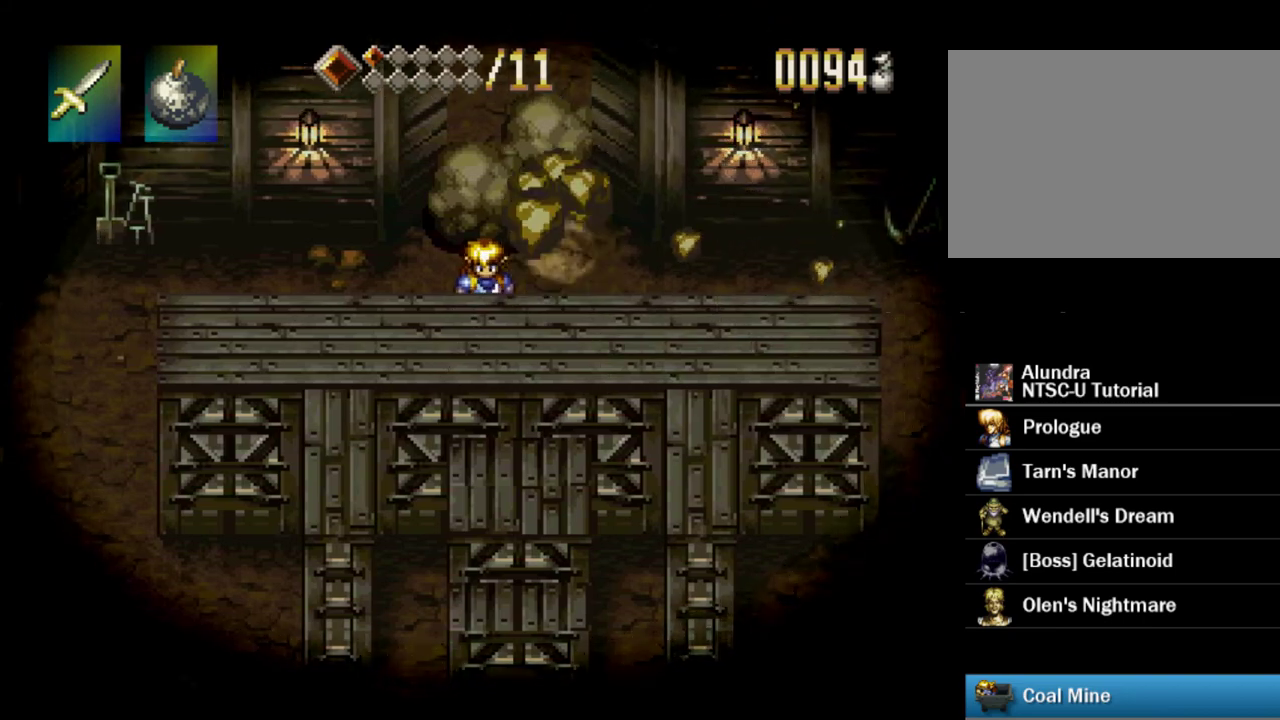
{"dt_ms": 500, "buttons": ["TRIANGLE", "DPAD_LEFT"], "events": []}
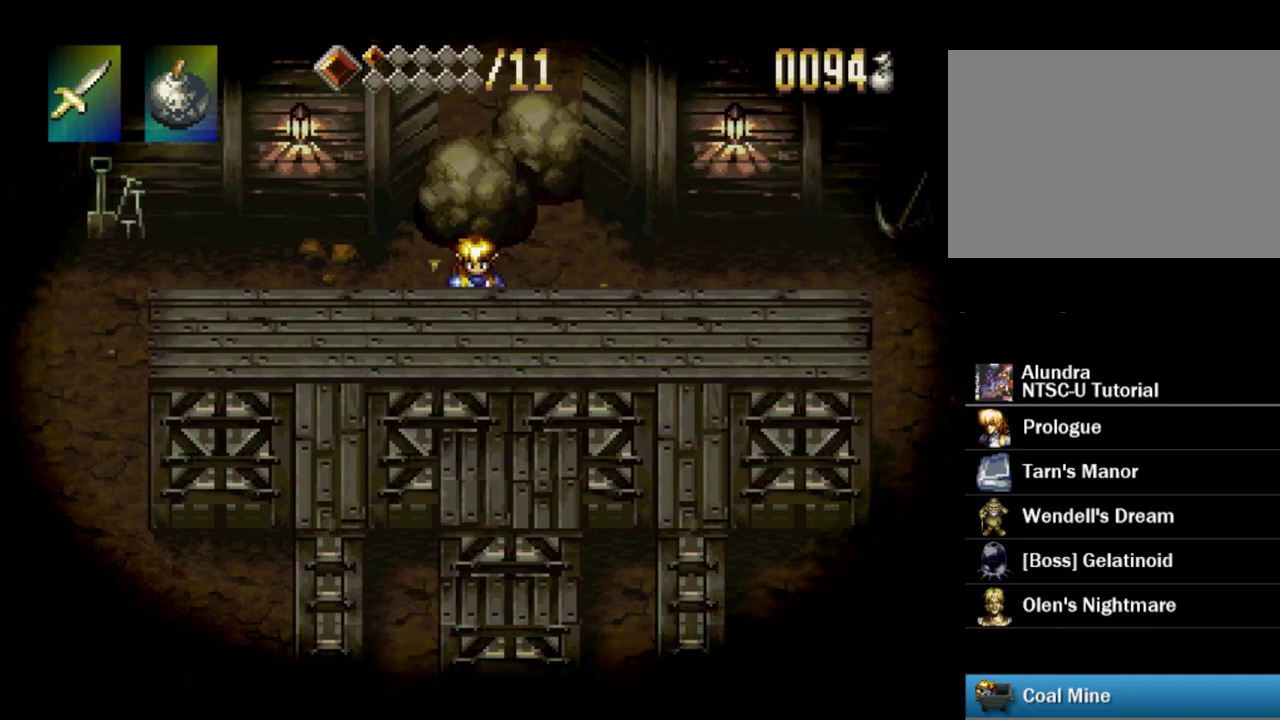
{"dt_ms": 500, "buttons": ["TRIANGLE", "DPAD_LEFT"], "events": []}
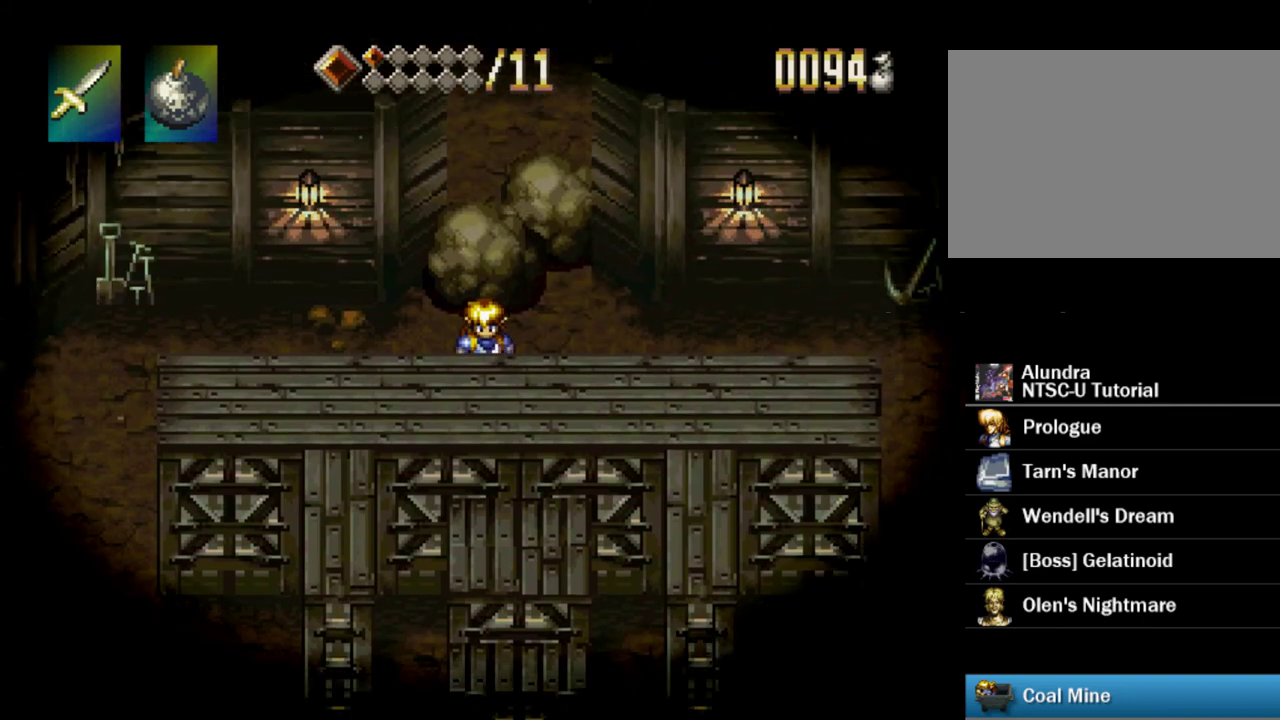
{"dt_ms": 500, "buttons": ["TRIANGLE", "DPAD_LEFT"], "events": []}
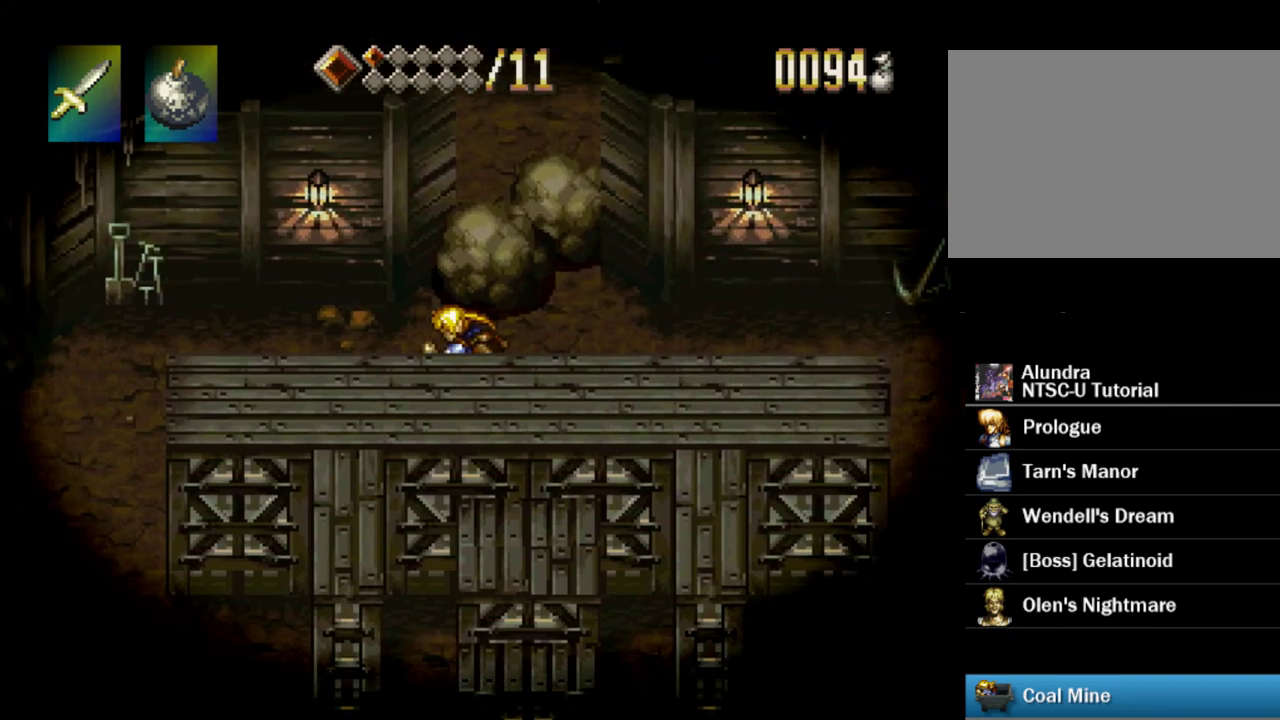
{"dt_ms": 600, "buttons": ["TRIANGLE", "DPAD_DOWN"], "events": [[333, "DPAD_LEFT", "up"], [517, "DPAD_DOWN", "down"]]}
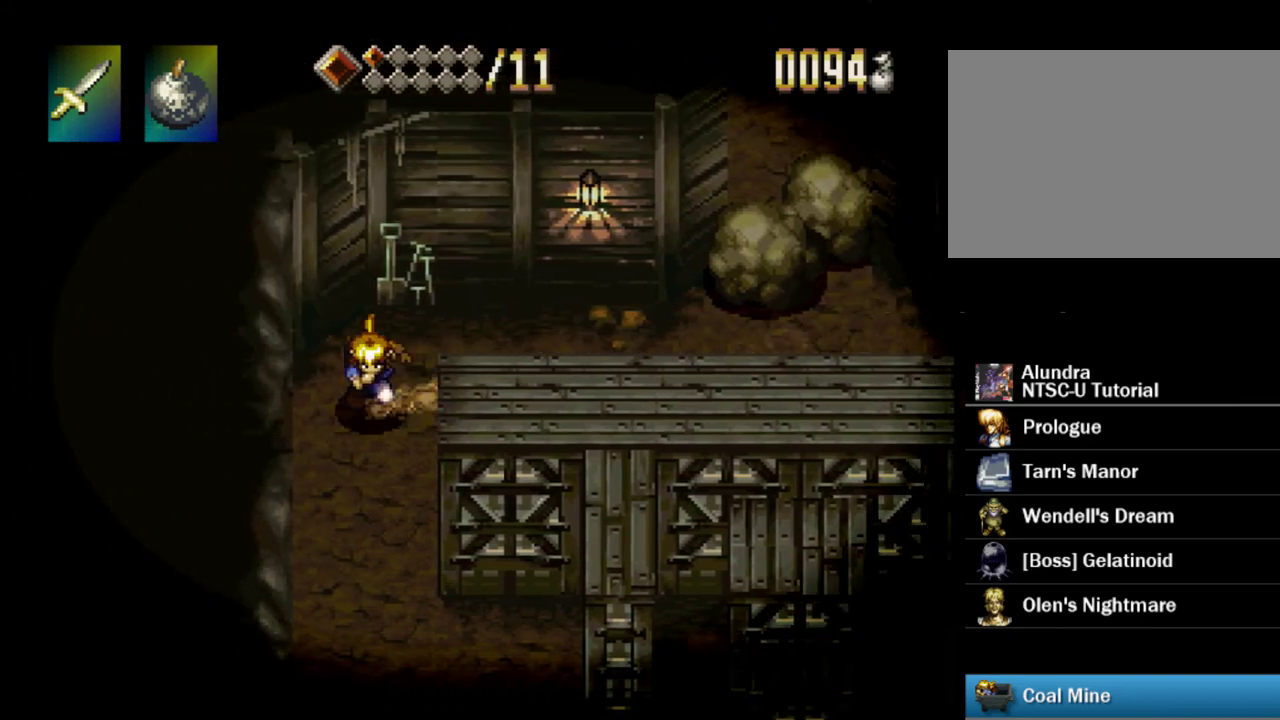
{"dt_ms": 400, "buttons": ["TRIANGLE", "DPAD_DOWN"], "events": []}
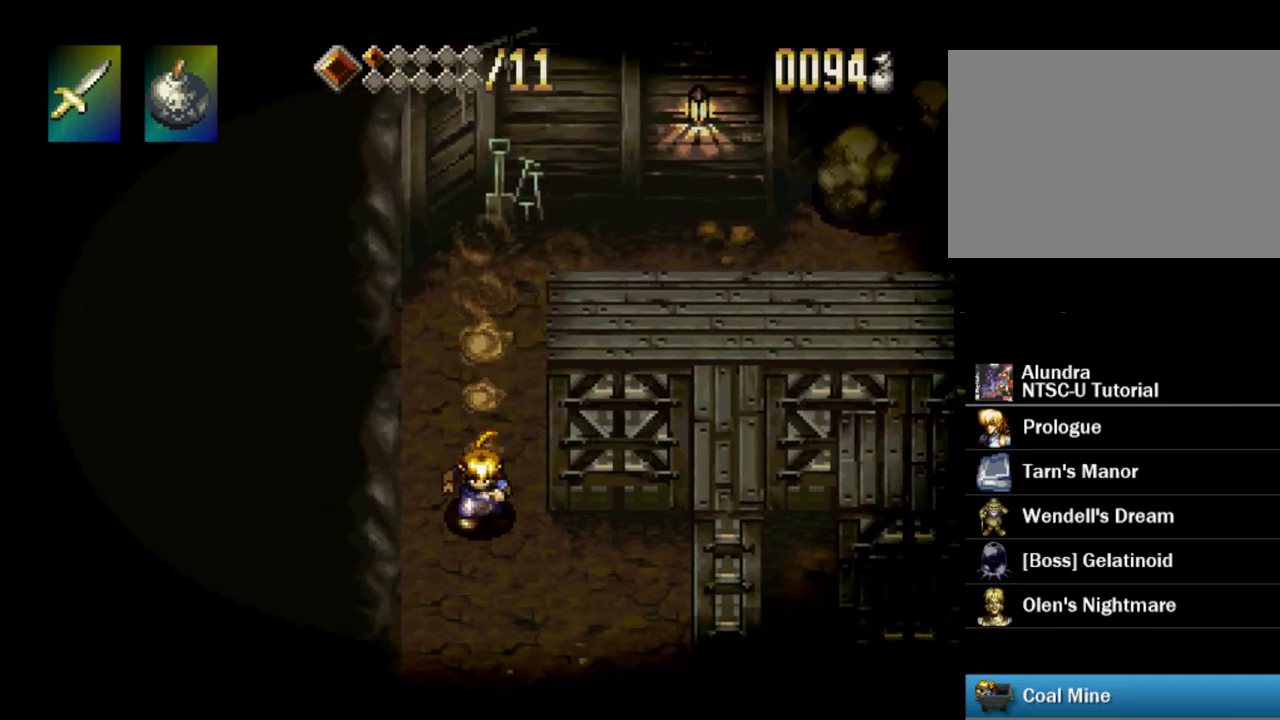
{"dt_ms": 500, "buttons": ["TRIANGLE", "DPAD_DOWN"], "events": []}
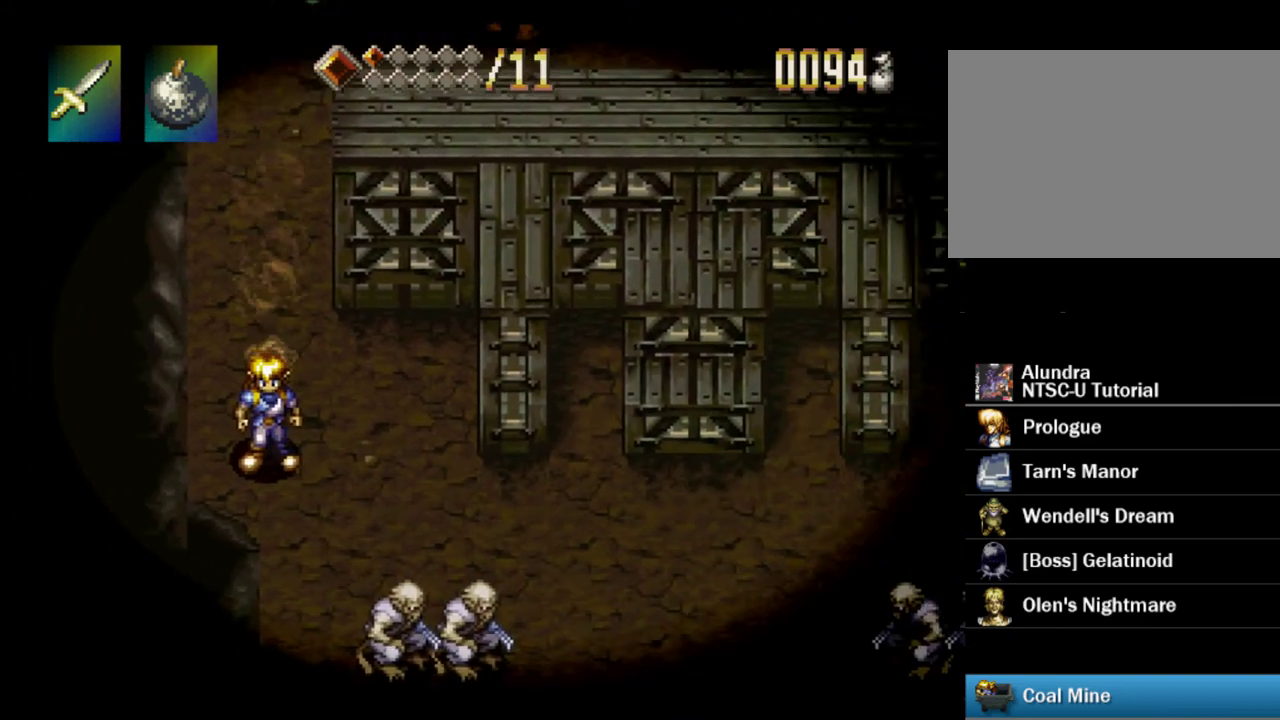
{"dt_ms": 600, "buttons": ["SQUARE"], "events": [[67, "DPAD_DOWN", "up"], [133, "TRIANGLE", "up"], [567, "SQUARE", "down"]]}
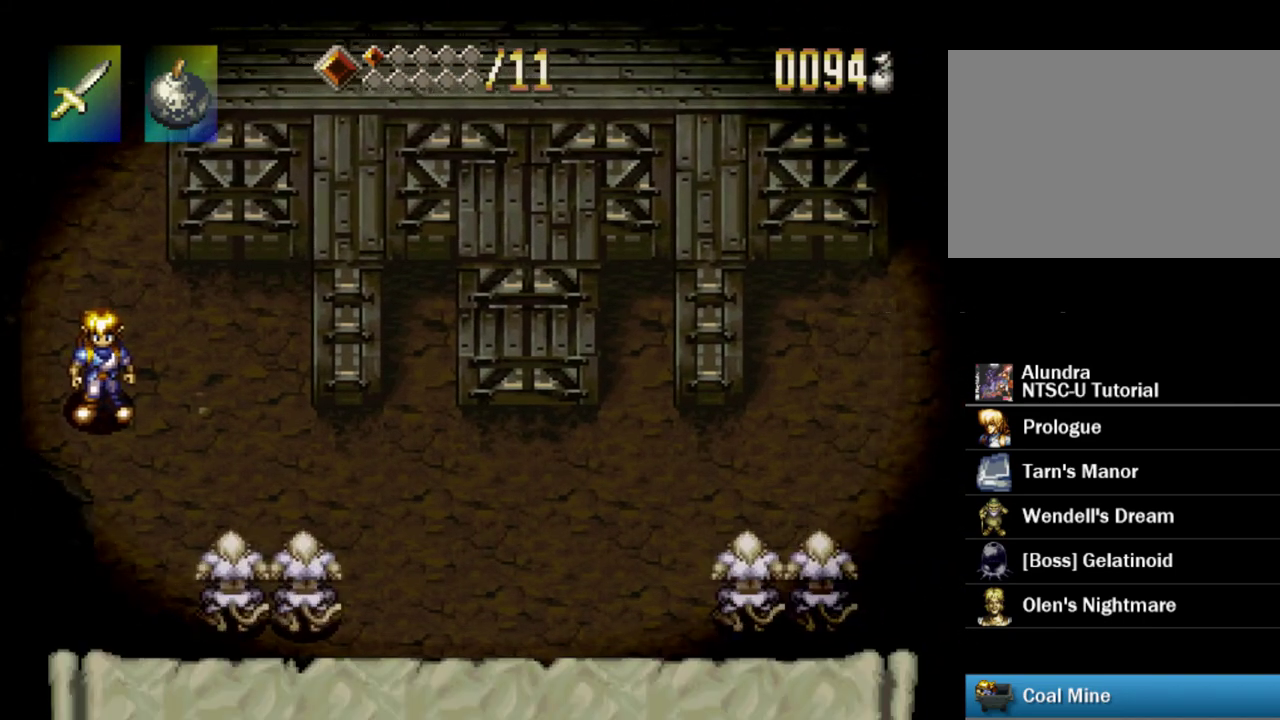
{"dt_ms": 400, "buttons": ["SQUARE"], "events": []}
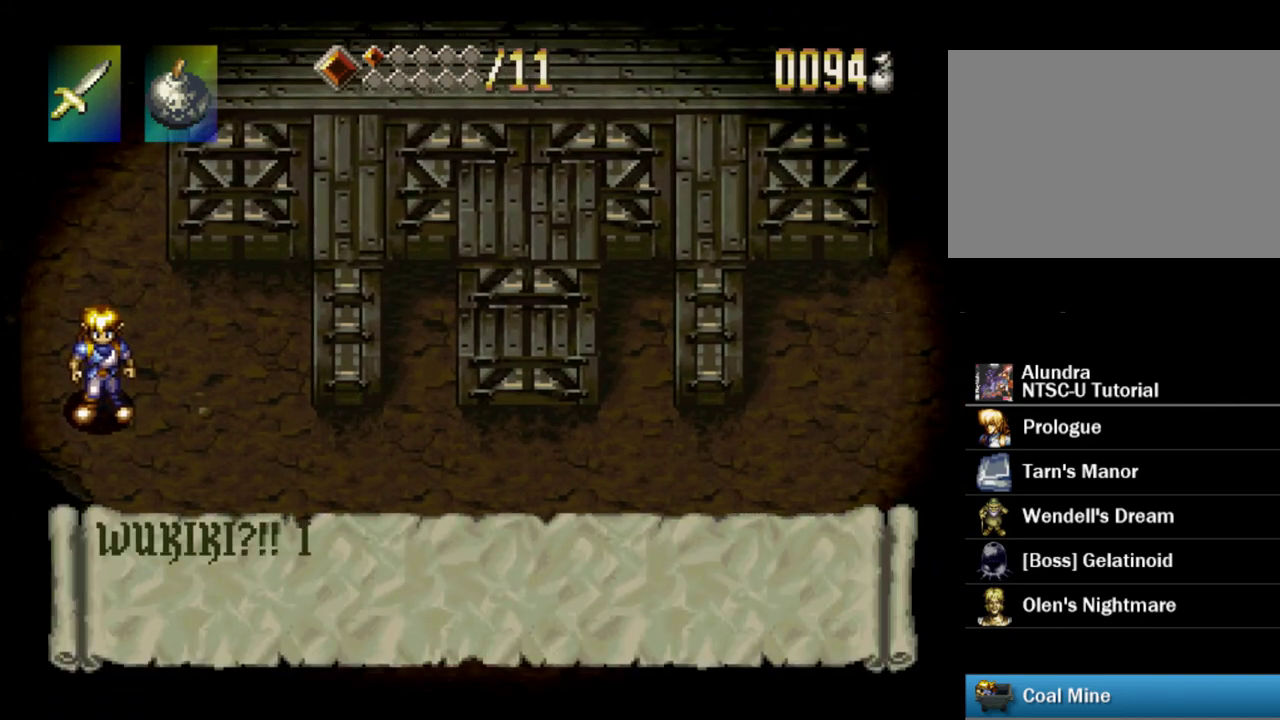
{"dt_ms": 500, "buttons": ["SQUARE"], "events": [[300, "SQUARE", "up"], [350, "SQUARE", "down"]]}
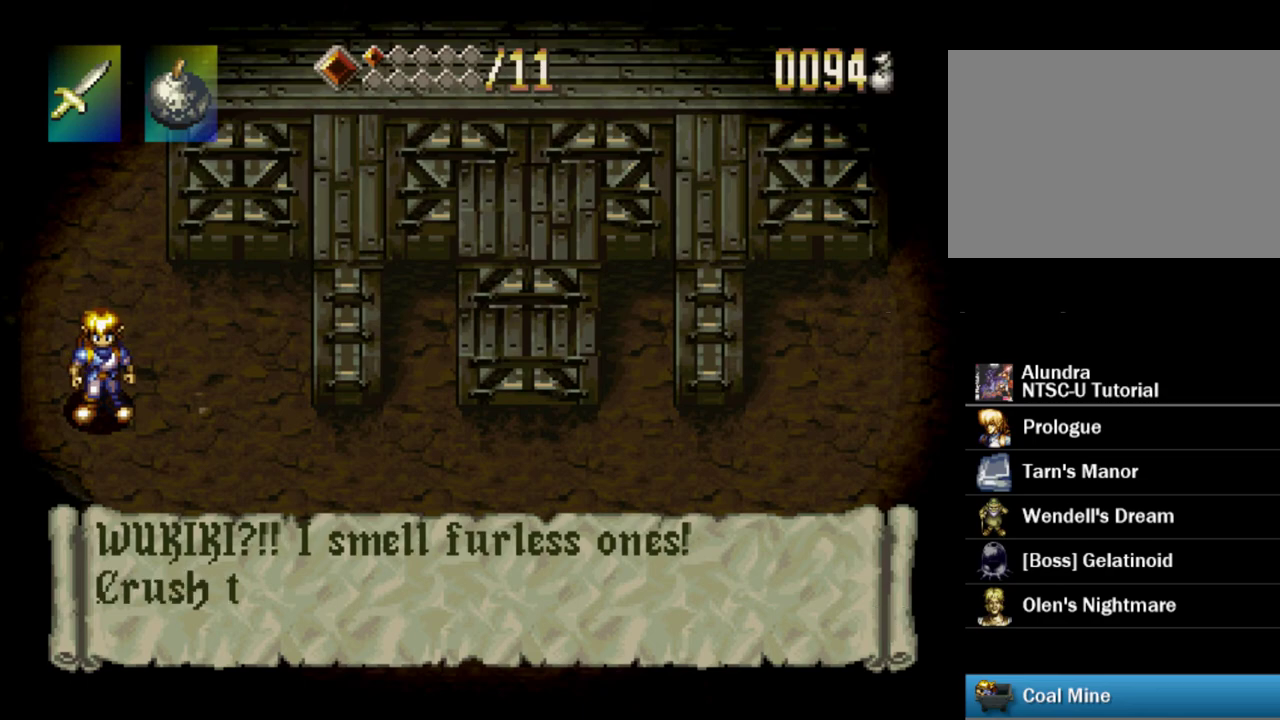
{"dt_ms": 500, "buttons": ["SQUARE"], "events": []}
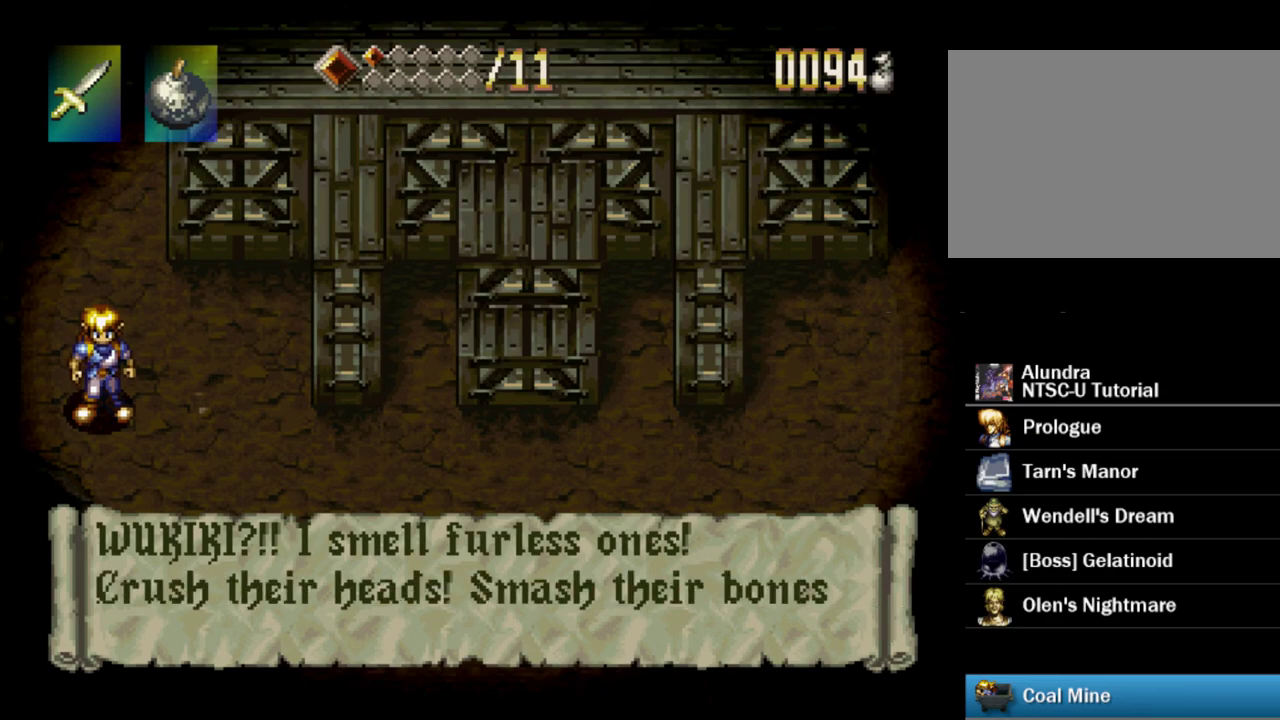
{"dt_ms": 300, "buttons": [], "events": [[300, "SQUARE", "up"]]}
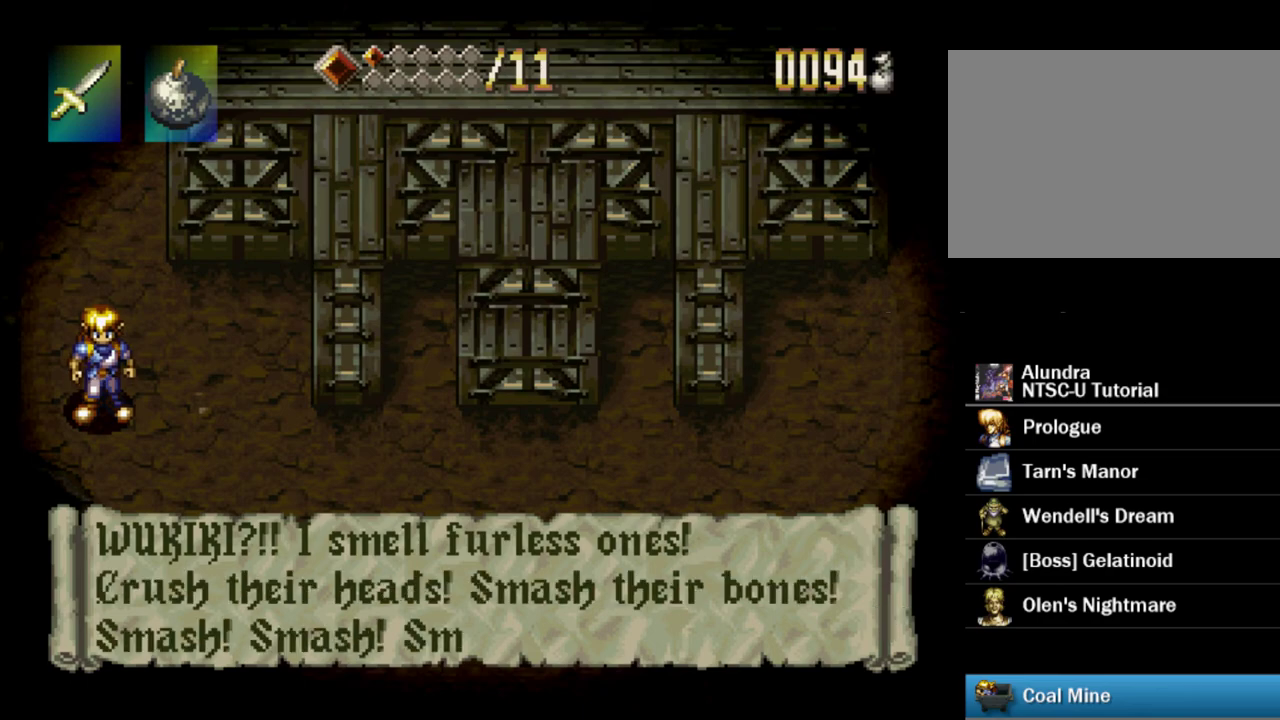
{"dt_ms": 800, "buttons": [], "events": [[67, "SQUARE", "down"], [783, "SQUARE", "up"]]}
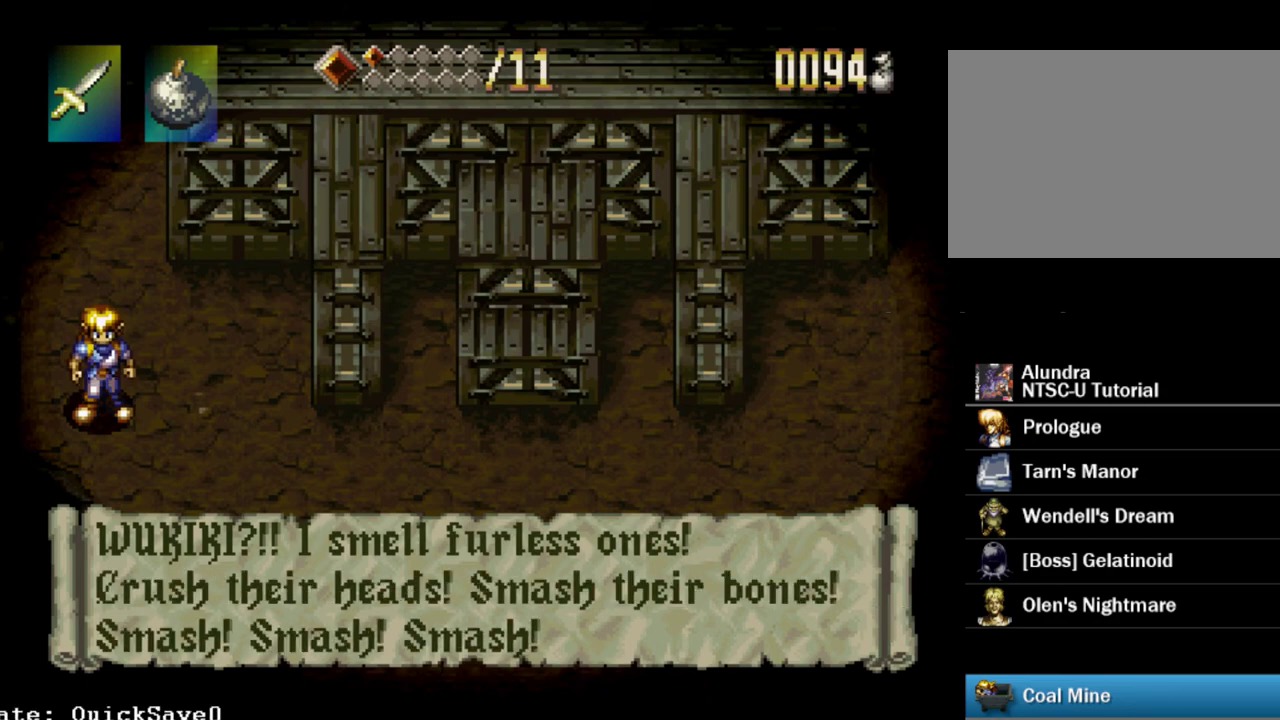
{"dt_ms": 400, "buttons": ["SQUARE"], "events": [[50, "SQUARE", "down"]]}
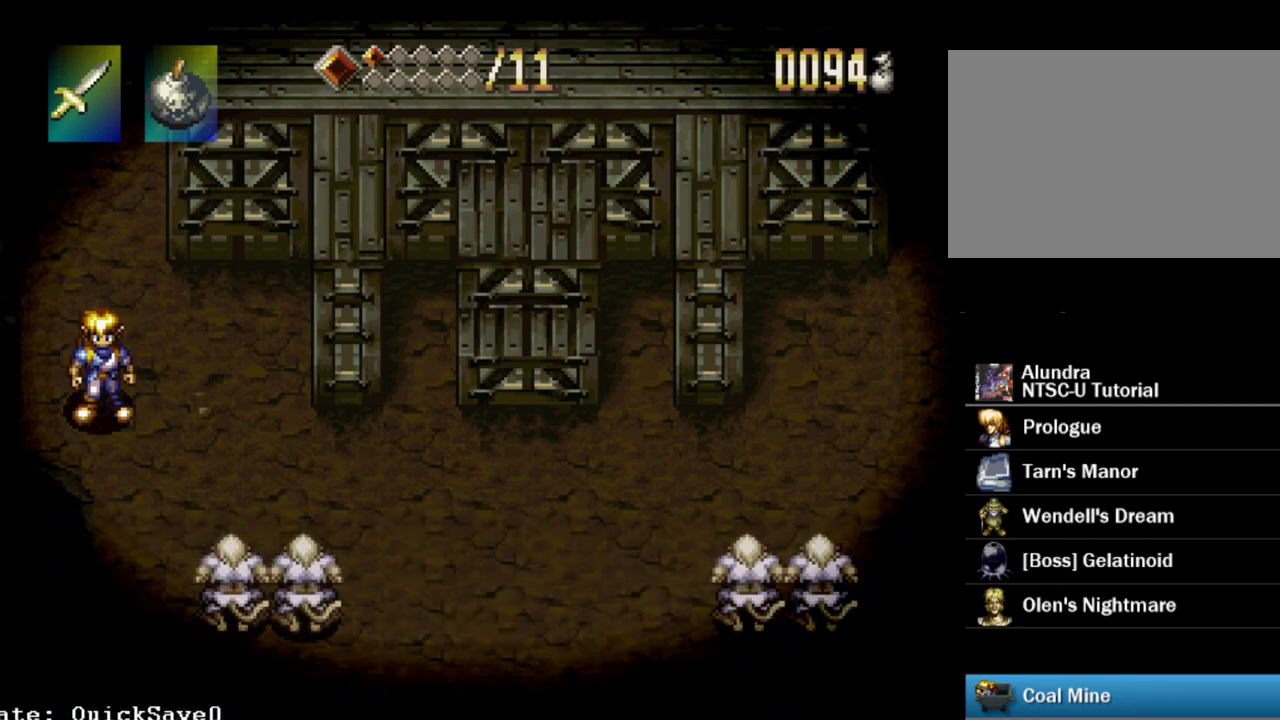
{"dt_ms": 500, "buttons": ["SQUARE", "DPAD_DOWN", "DPAD_RIGHT"], "events": [[417, "DPAD_DOWN", "down"], [417, "DPAD_RIGHT", "down"]]}
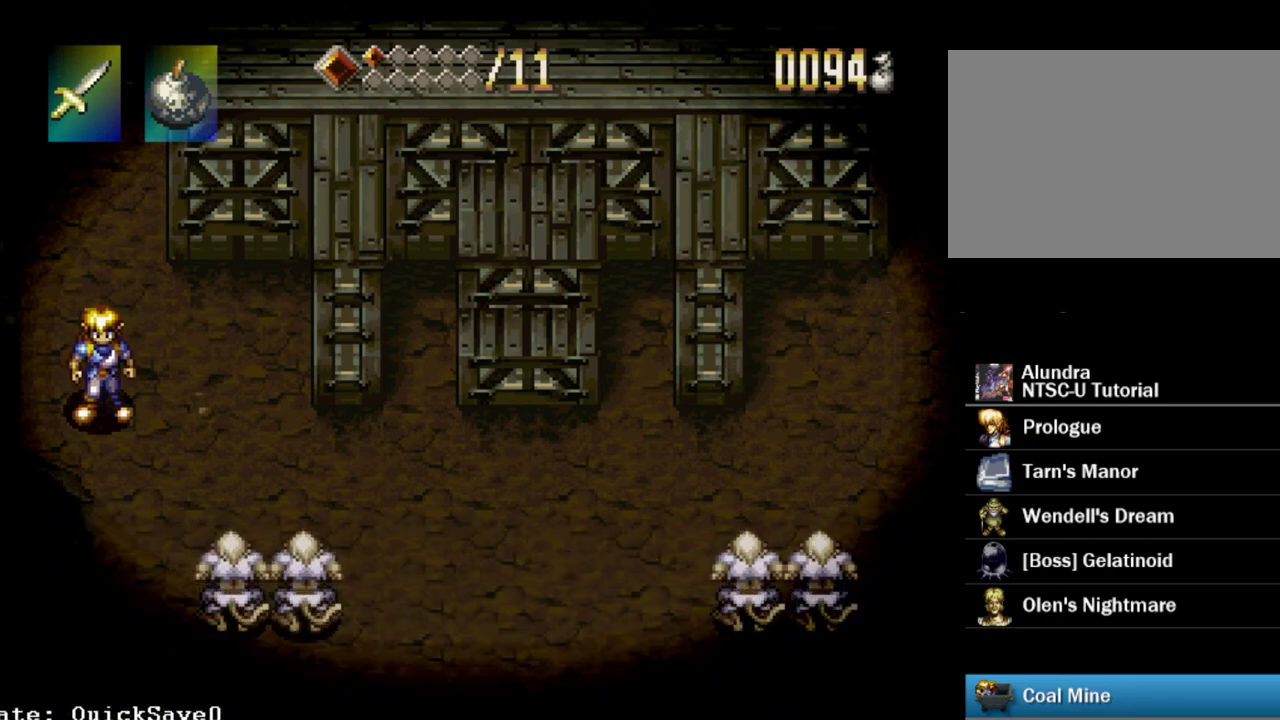
{"dt_ms": 400, "buttons": ["DPAD_DOWN", "DPAD_RIGHT"], "events": [[333, "SQUARE", "up"]]}
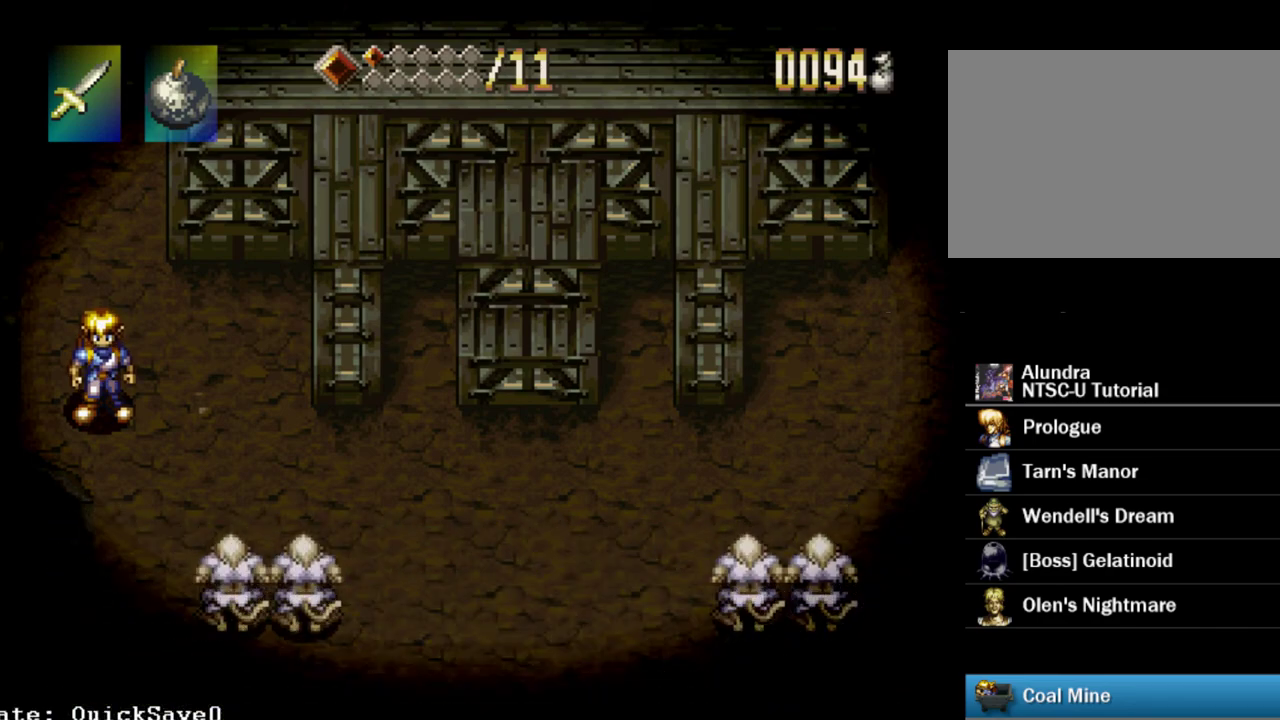
{"dt_ms": 600, "buttons": ["DPAD_DOWN", "DPAD_RIGHT"], "events": []}
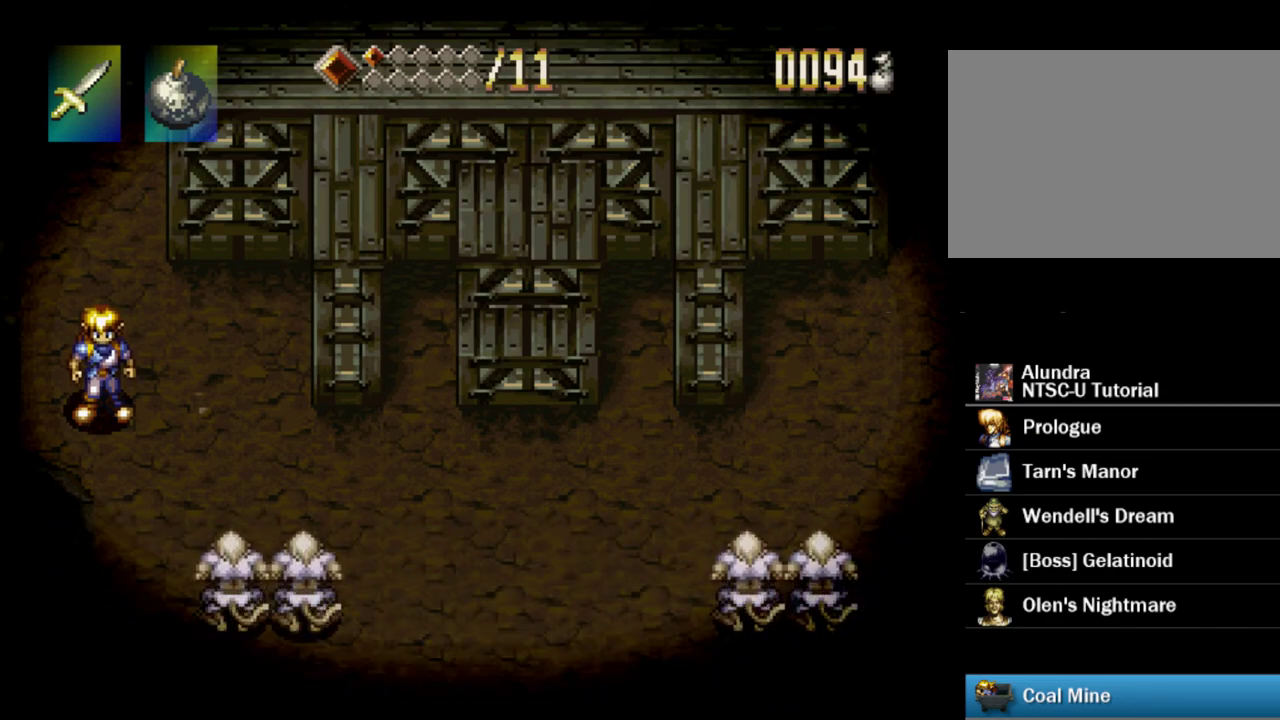
{"dt_ms": 600, "buttons": ["DPAD_DOWN", "DPAD_RIGHT"], "events": [[200, "DPAD_RIGHT", "up"], [217, "DPAD_DOWN", "up"], [517, "DPAD_DOWN", "down"], [517, "DPAD_RIGHT", "down"]]}
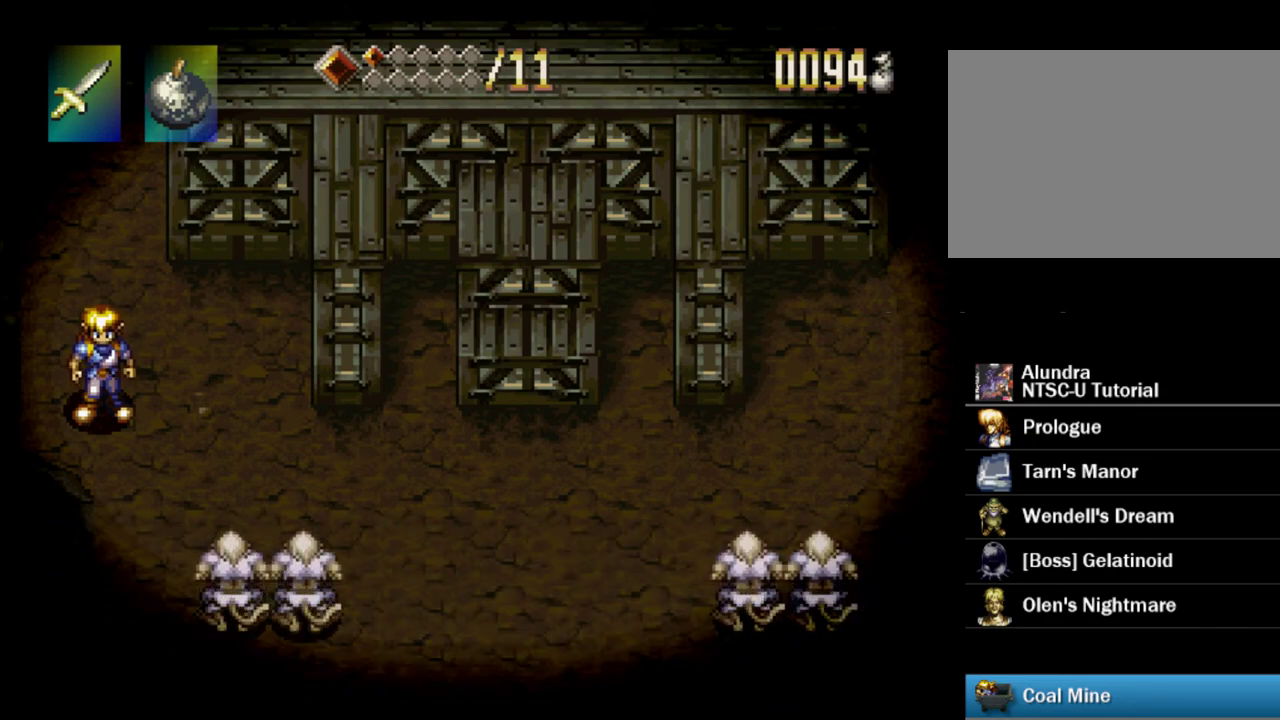
{"dt_ms": 400, "buttons": ["DPAD_DOWN", "DPAD_RIGHT"], "events": []}
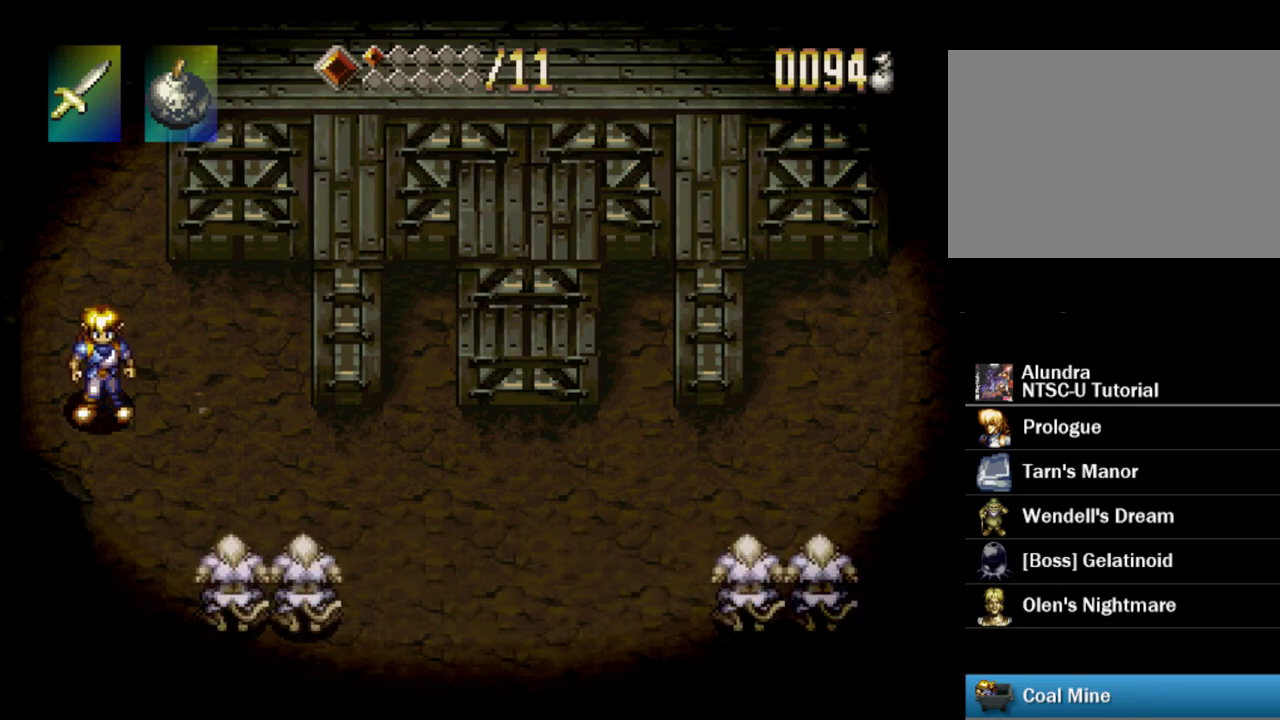
{"dt_ms": 500, "buttons": ["DPAD_DOWN", "DPAD_RIGHT"], "events": []}